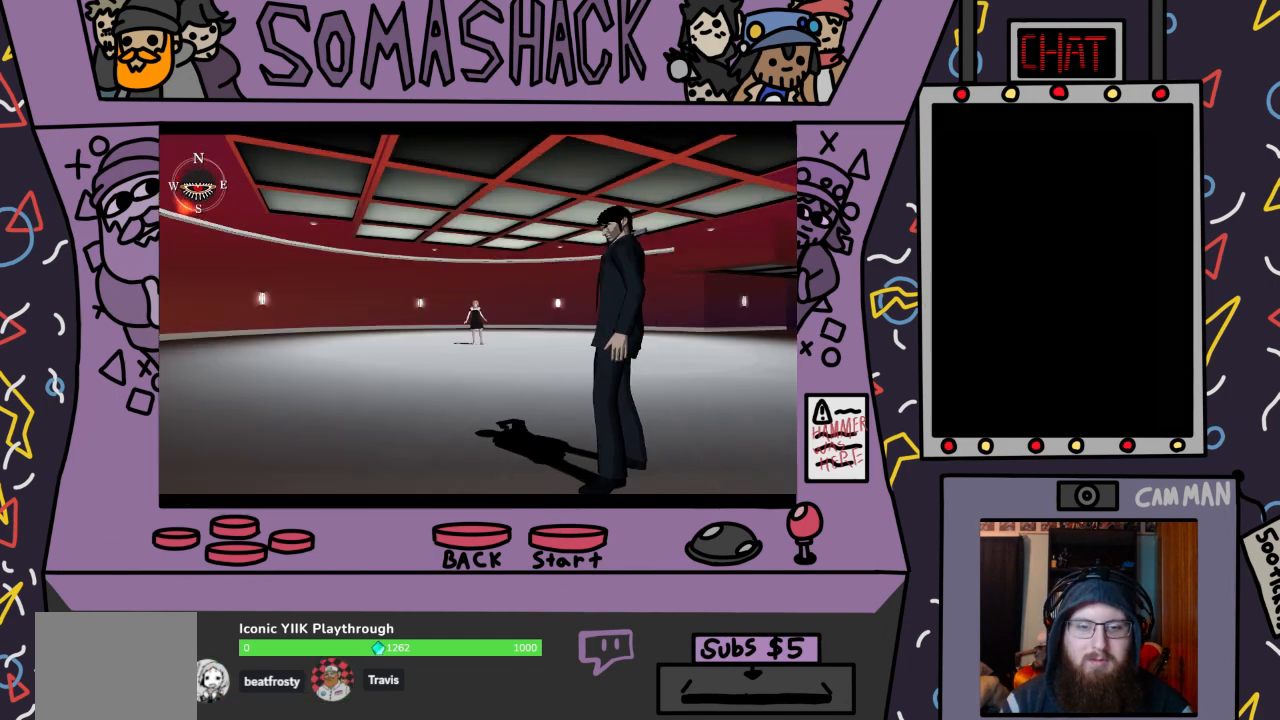
Gameplay with a controller (PlayStation layout); each line is a JSON object with the inputs held at the frame after it. "events" lists button and stick changes between this image and that frame as [ms after this image, input, new state], when the widget could be followed in between.
{"buttons": [], "left_stick": "center", "right_stick": "center", "events": []}
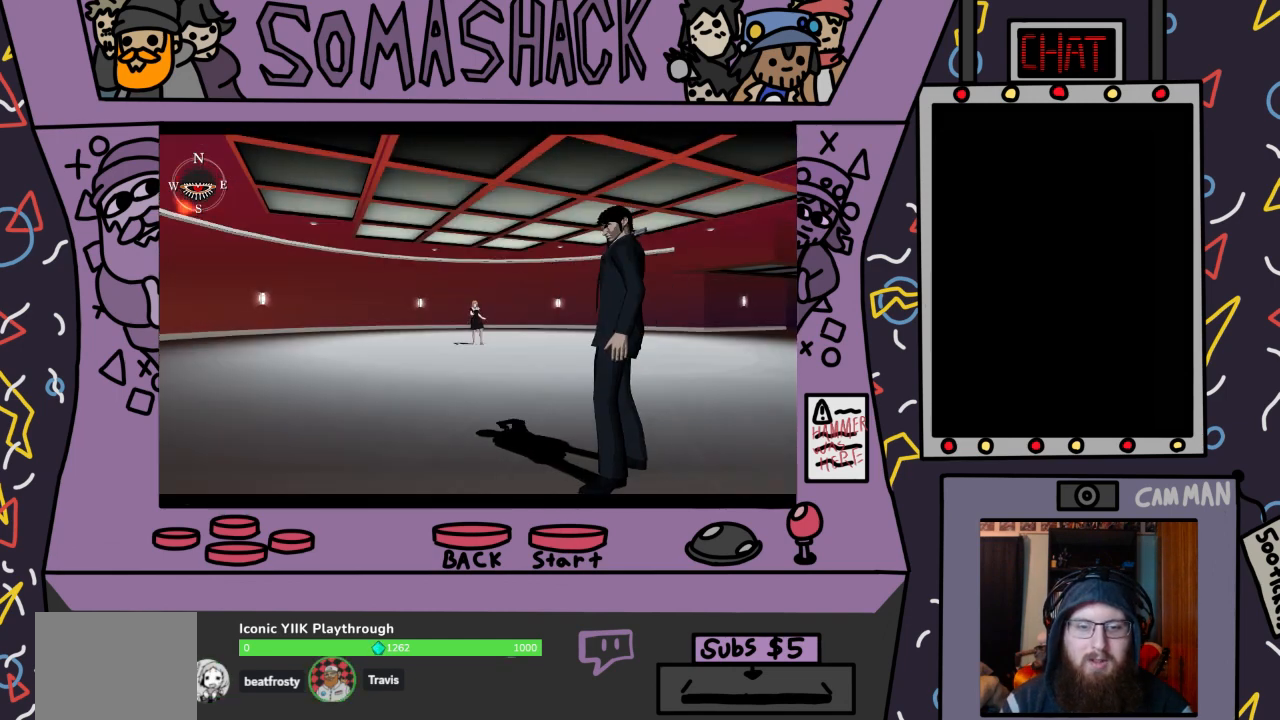
{"buttons": ["CROSS"], "left_stick": "center", "right_stick": "center", "events": [[300, "CROSS", "down"]]}
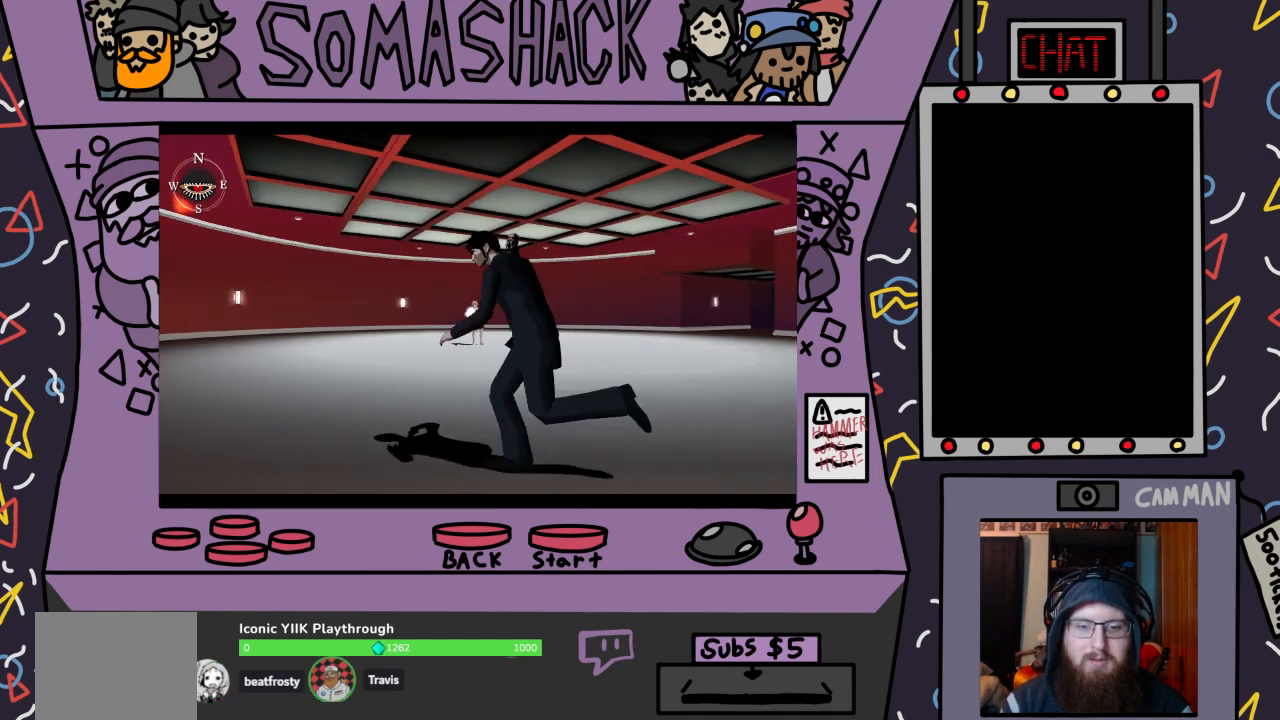
{"buttons": ["CROSS"], "left_stick": "center", "right_stick": "center", "events": []}
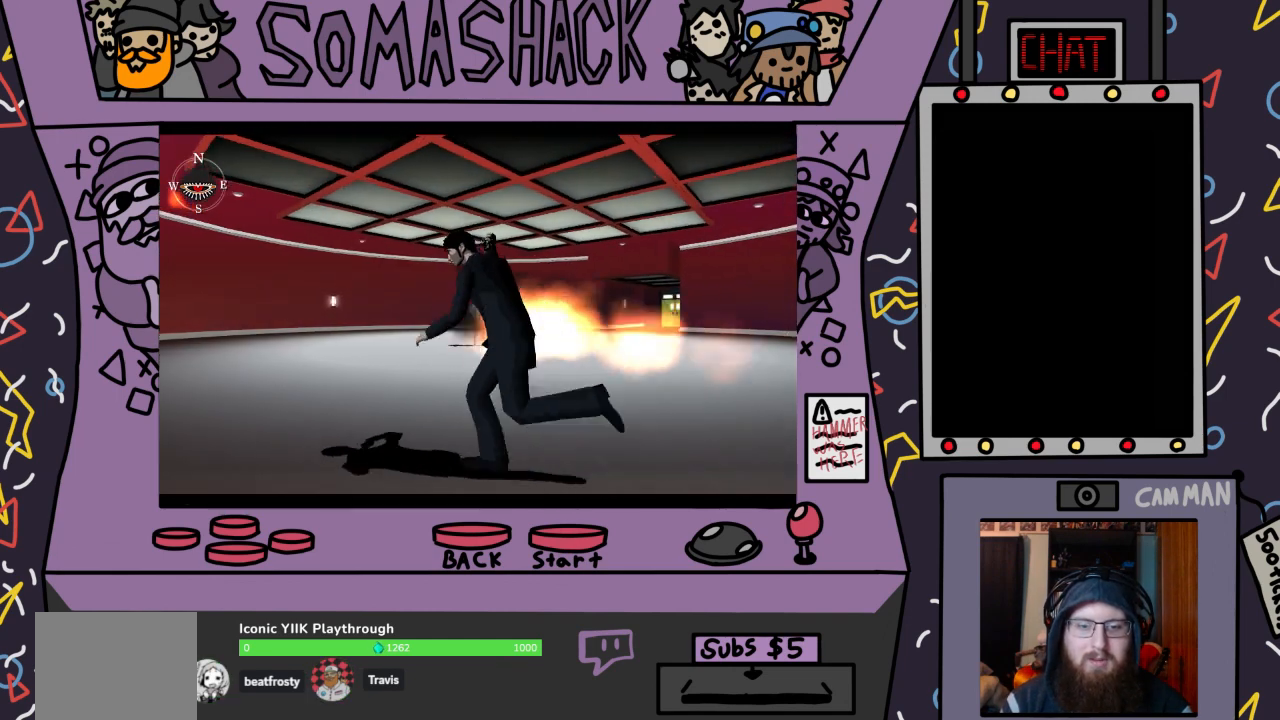
{"buttons": ["CROSS"], "left_stick": "center", "right_stick": "center", "events": []}
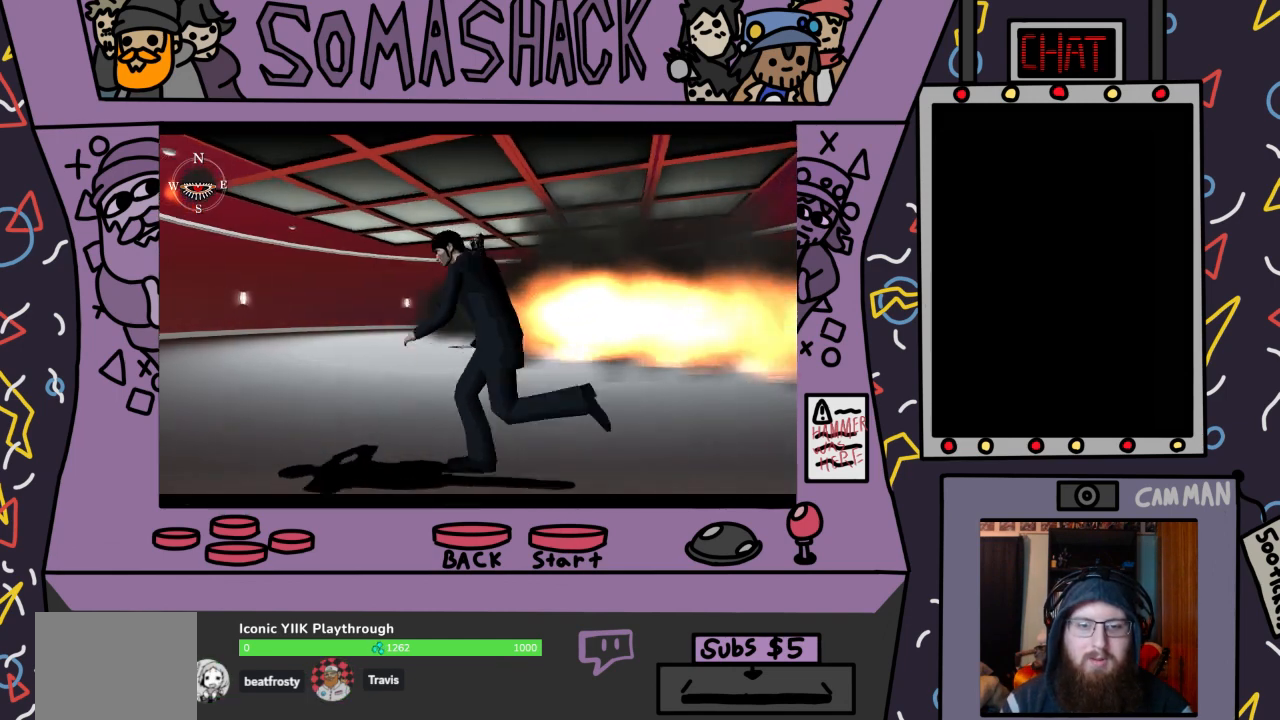
{"buttons": ["CROSS"], "left_stick": "center", "right_stick": "center", "events": []}
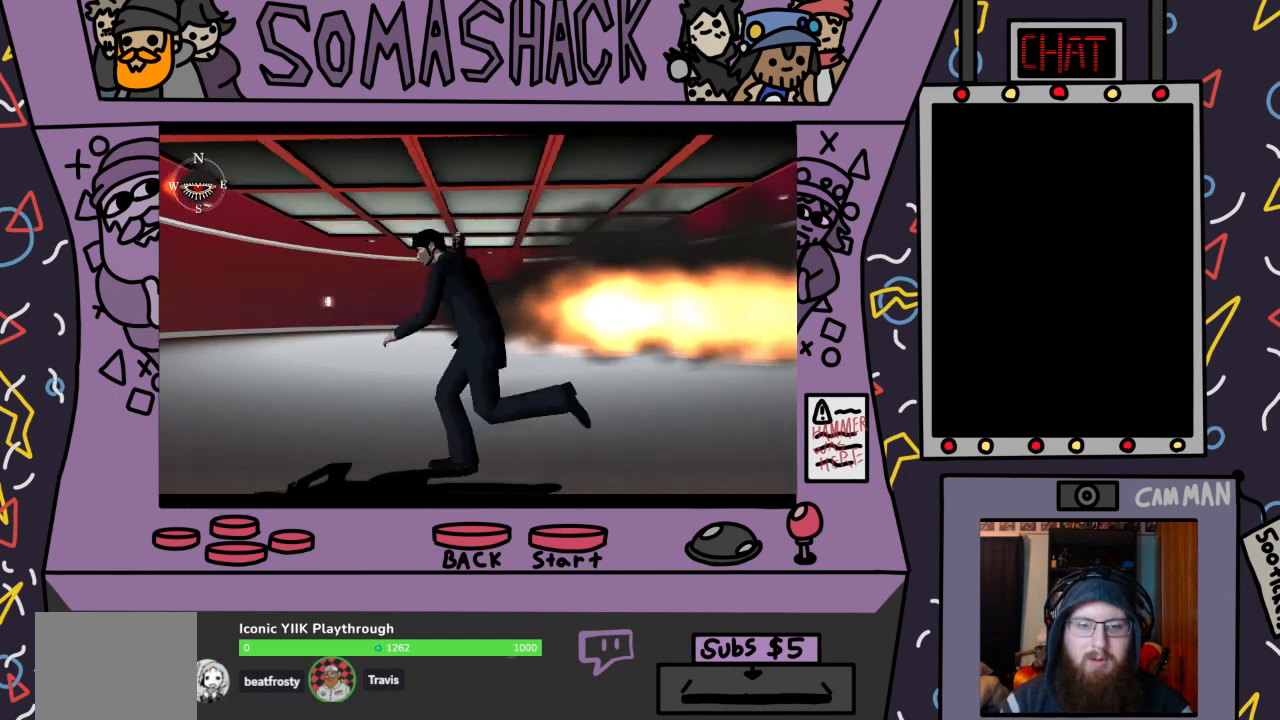
{"buttons": ["CROSS"], "left_stick": "center", "right_stick": "center", "events": []}
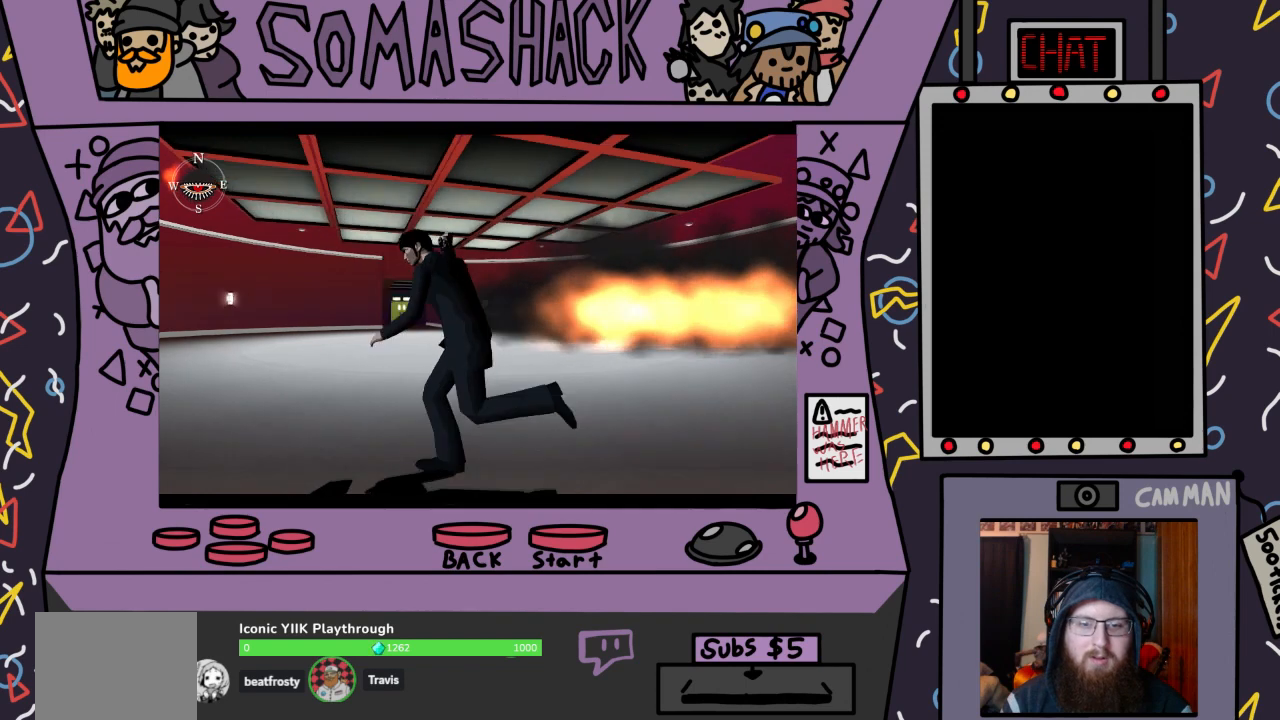
{"buttons": ["CROSS"], "left_stick": "center", "right_stick": "center", "events": []}
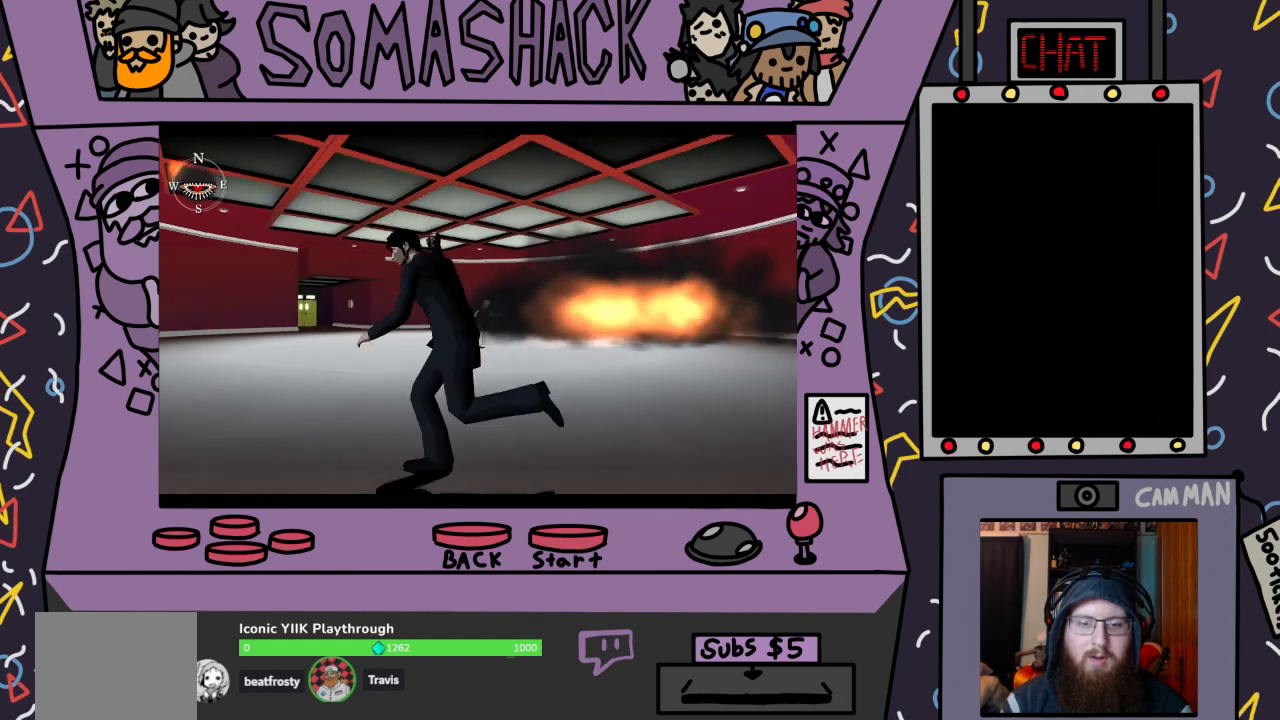
{"buttons": ["CROSS"], "left_stick": "center", "right_stick": "center", "events": []}
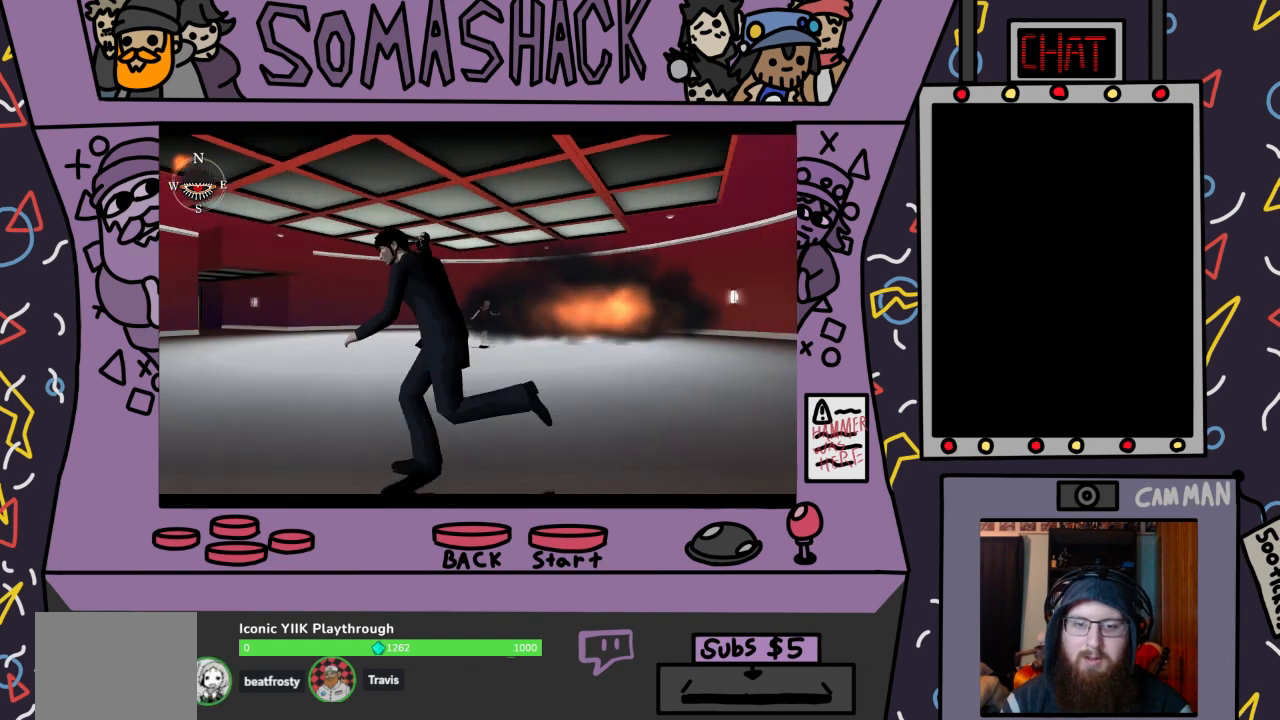
{"buttons": ["R2"], "left_stick": "center", "right_stick": "center", "events": [[167, "CROSS", "up"], [167, "R2", "down"]]}
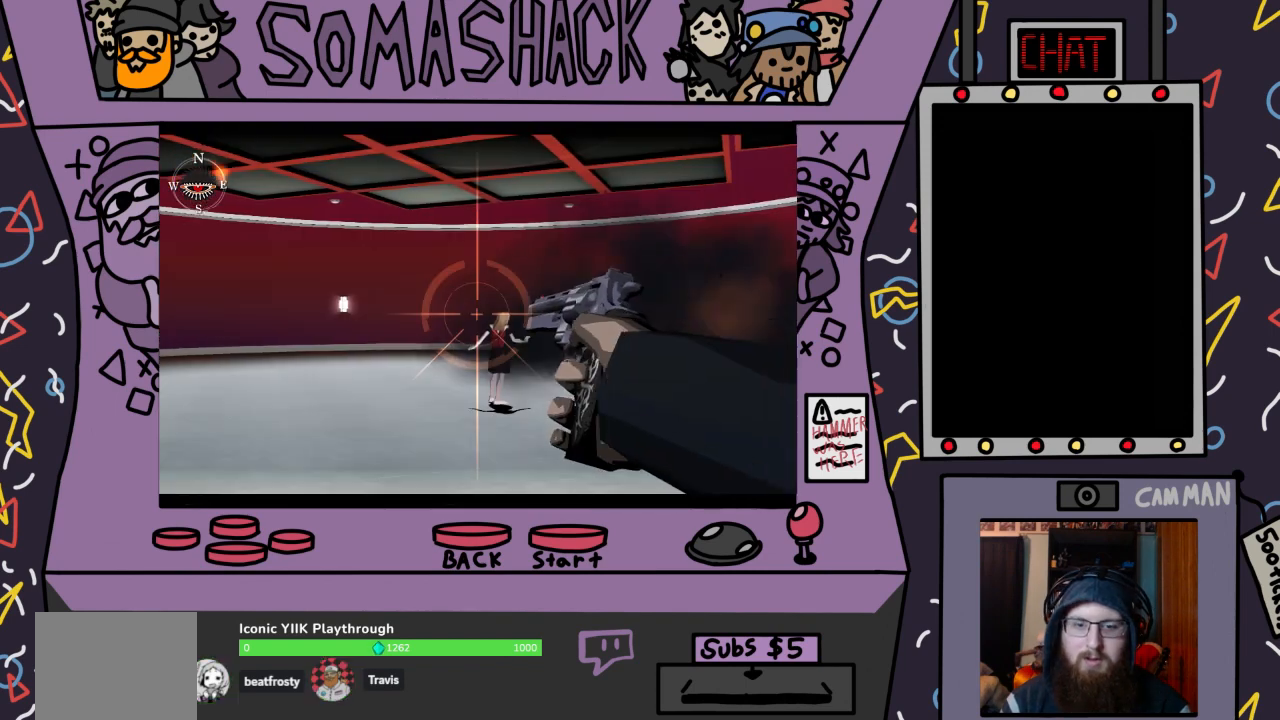
{"buttons": ["R2"], "left_stick": "center", "right_stick": "center", "events": [[300, "left_stick", "down-right"], [367, "left_stick", "center"]]}
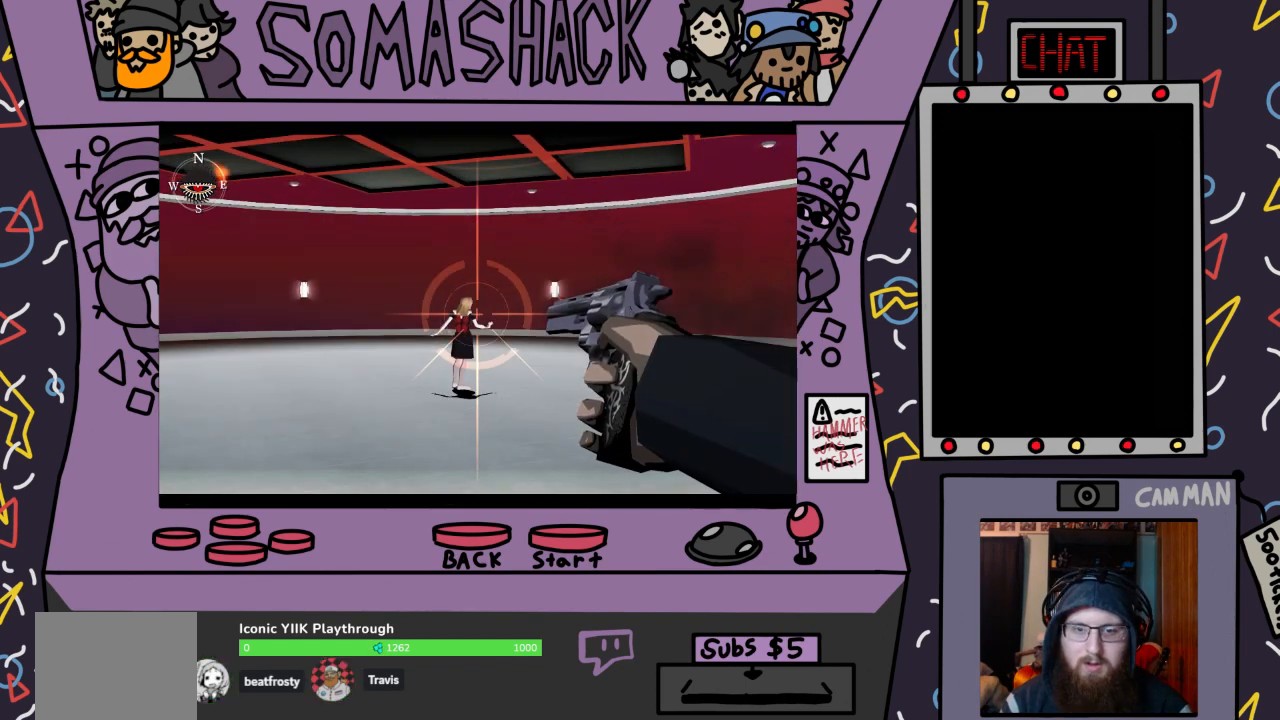
{"buttons": ["R2"], "left_stick": "center", "right_stick": "center", "events": [[167, "left_stick", "down"], [233, "left_stick", "center"]]}
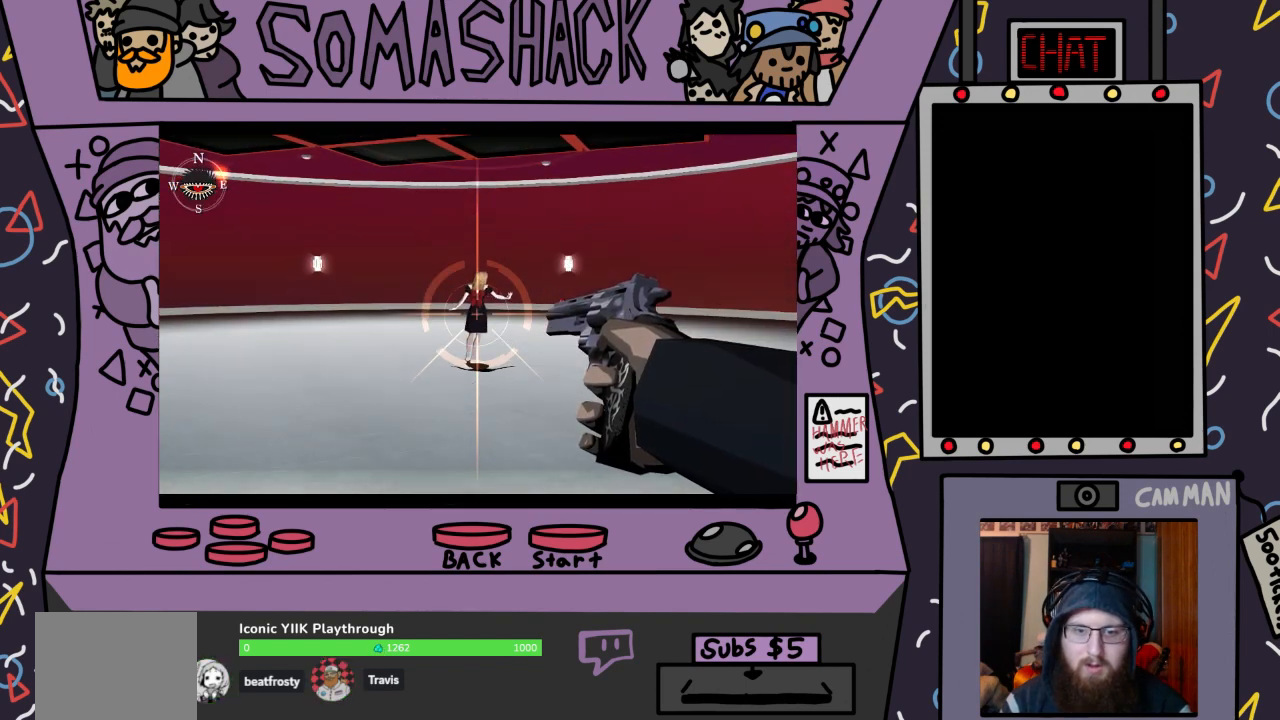
{"buttons": ["CROSS", "R2"], "left_stick": "center", "right_stick": "center", "events": [[33, "left_stick", "up"], [100, "left_stick", "center"], [500, "CROSS", "down"]]}
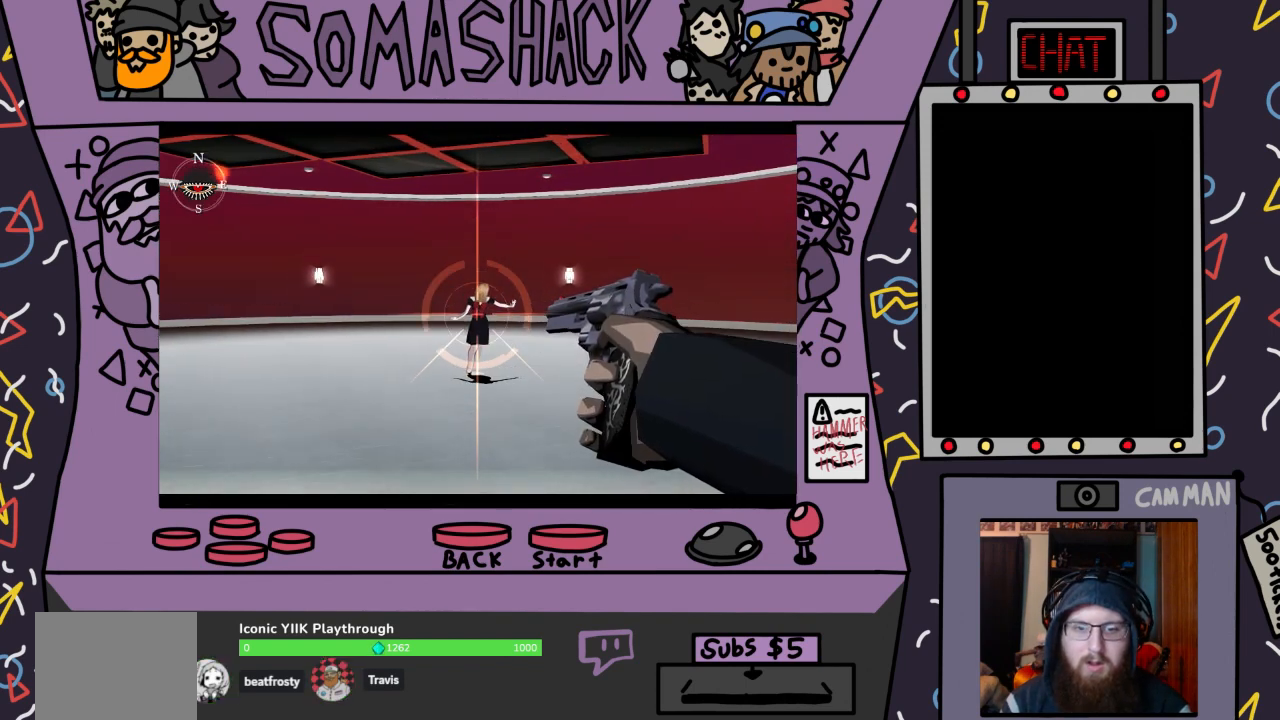
{"buttons": ["R2"], "left_stick": "center", "right_stick": "center", "events": [[67, "CROSS", "up"], [233, "CROSS", "down"], [333, "CROSS", "up"]]}
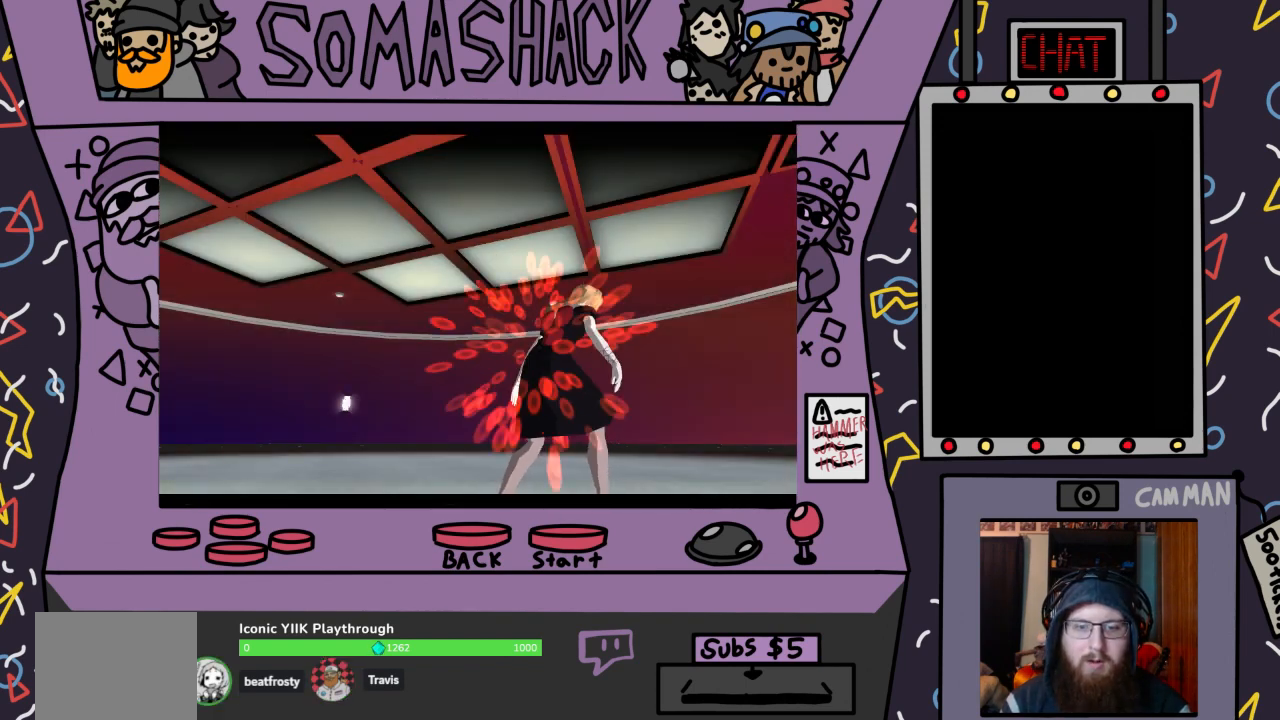
{"buttons": ["R2"], "left_stick": "center", "right_stick": "center", "events": []}
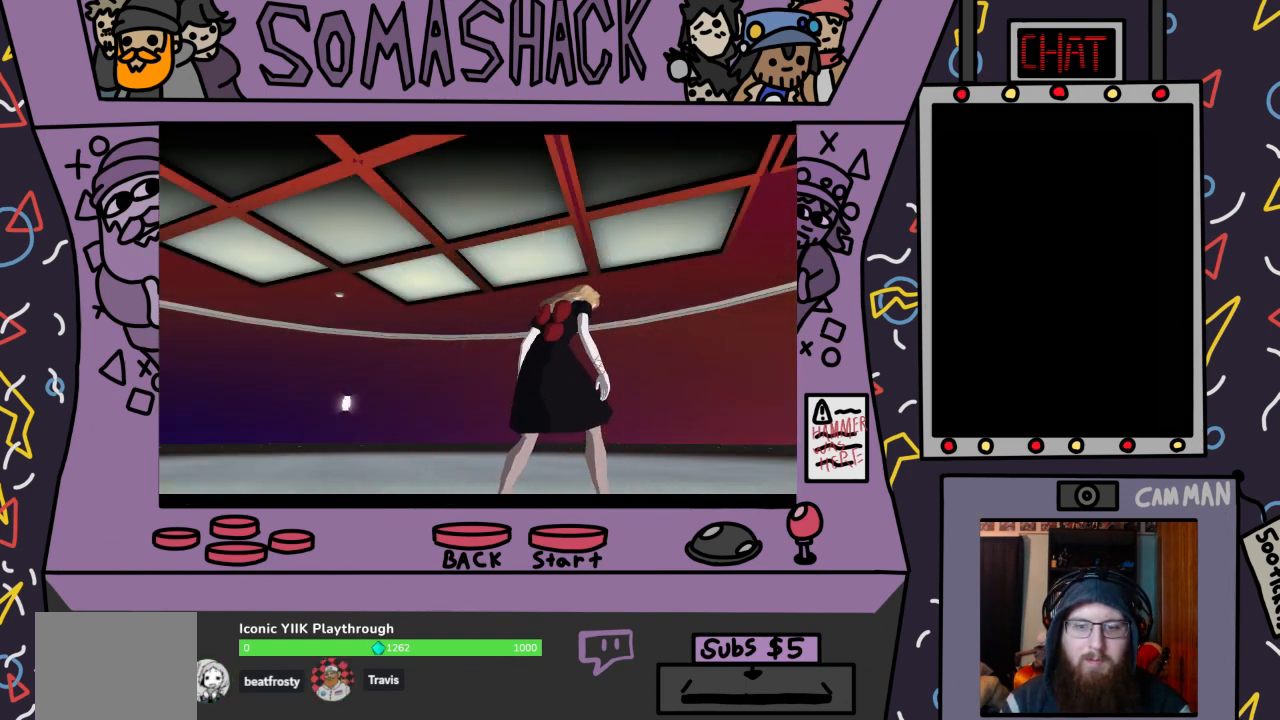
{"buttons": ["R2"], "left_stick": "center", "right_stick": "center", "events": []}
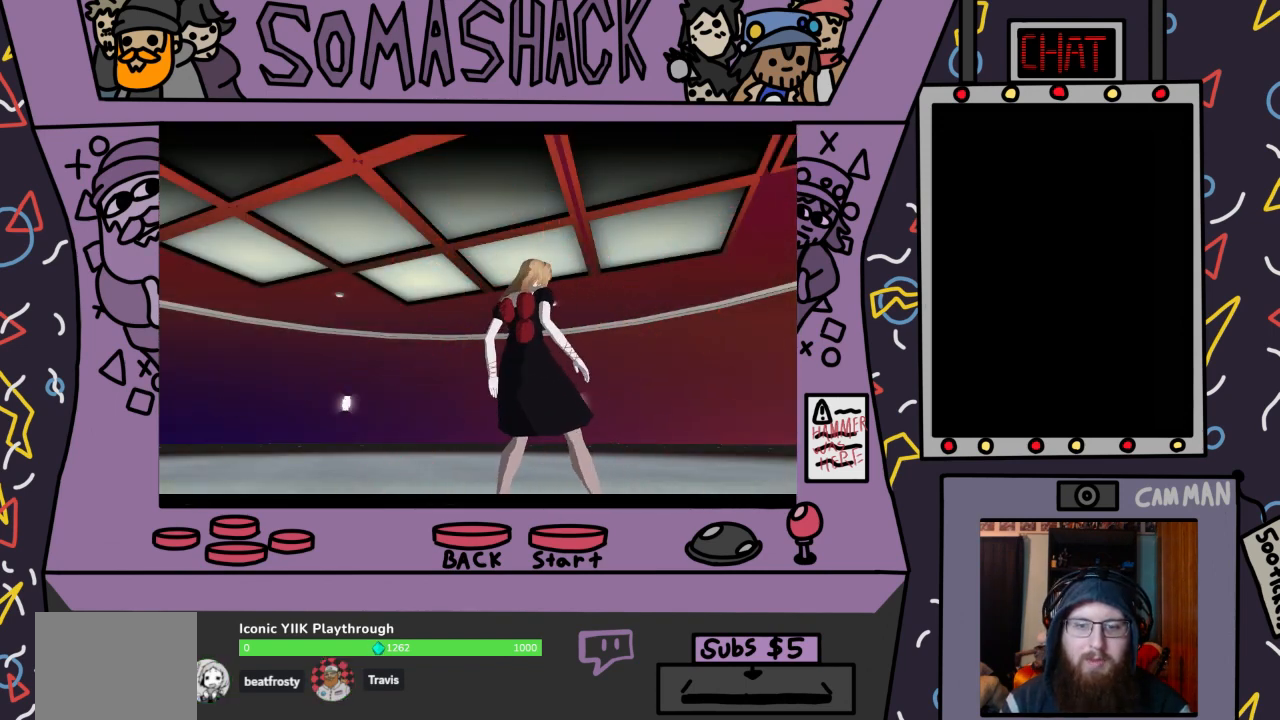
{"buttons": ["R2"], "left_stick": "center", "right_stick": "center", "events": []}
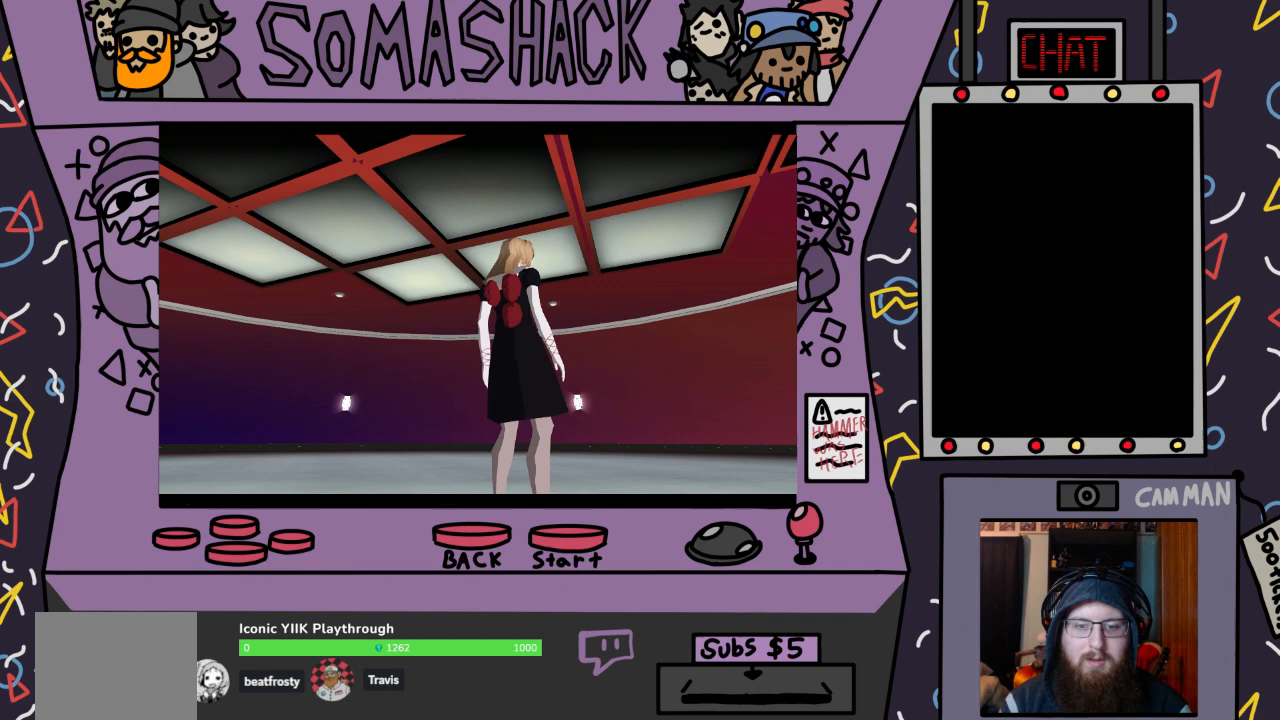
{"buttons": ["R2"], "left_stick": "center", "right_stick": "center", "events": []}
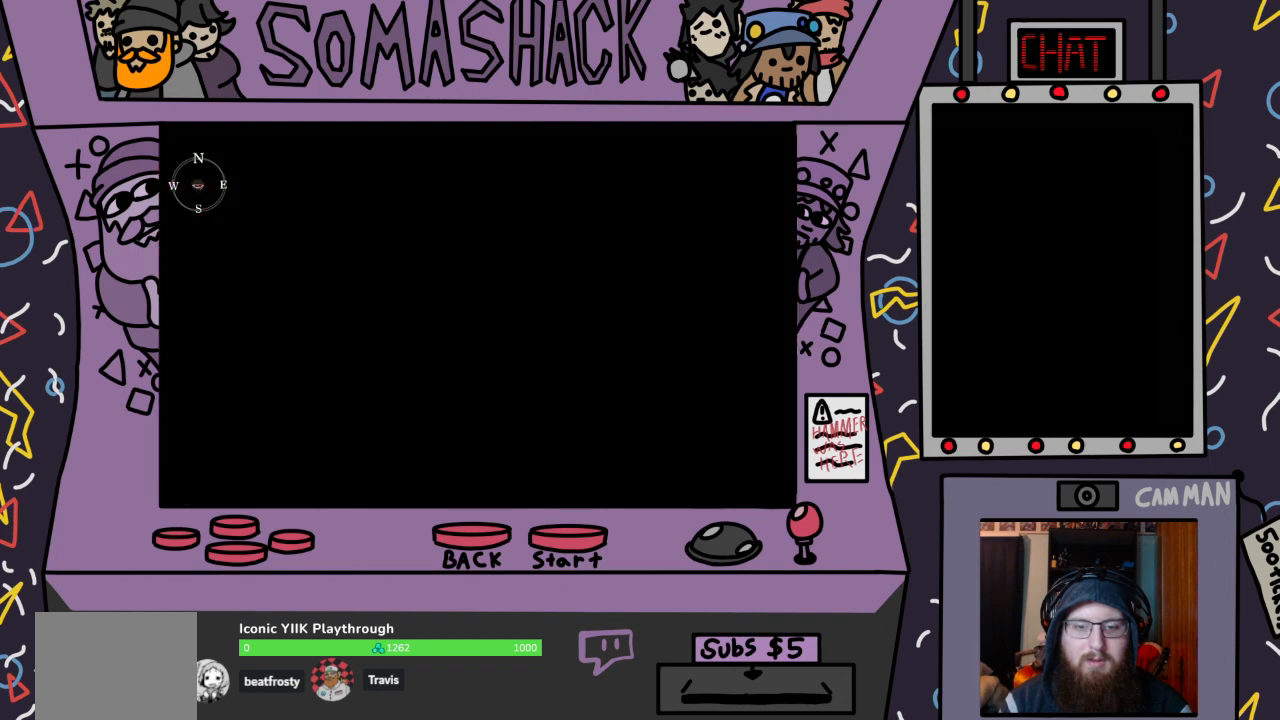
{"buttons": ["R2"], "left_stick": "center", "right_stick": "center", "events": []}
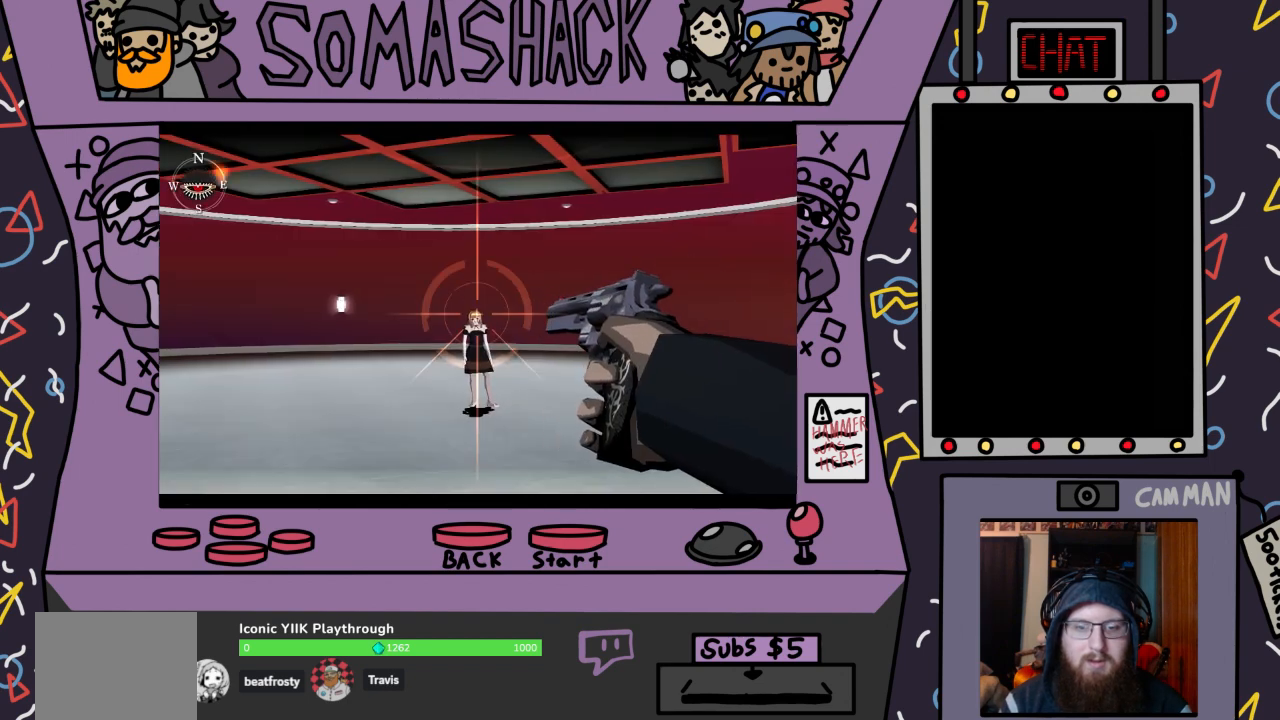
{"buttons": [], "left_stick": "center", "right_stick": "center", "events": [[100, "left_stick", "down-left"], [233, "R2", "up"], [233, "left_stick", "center"]]}
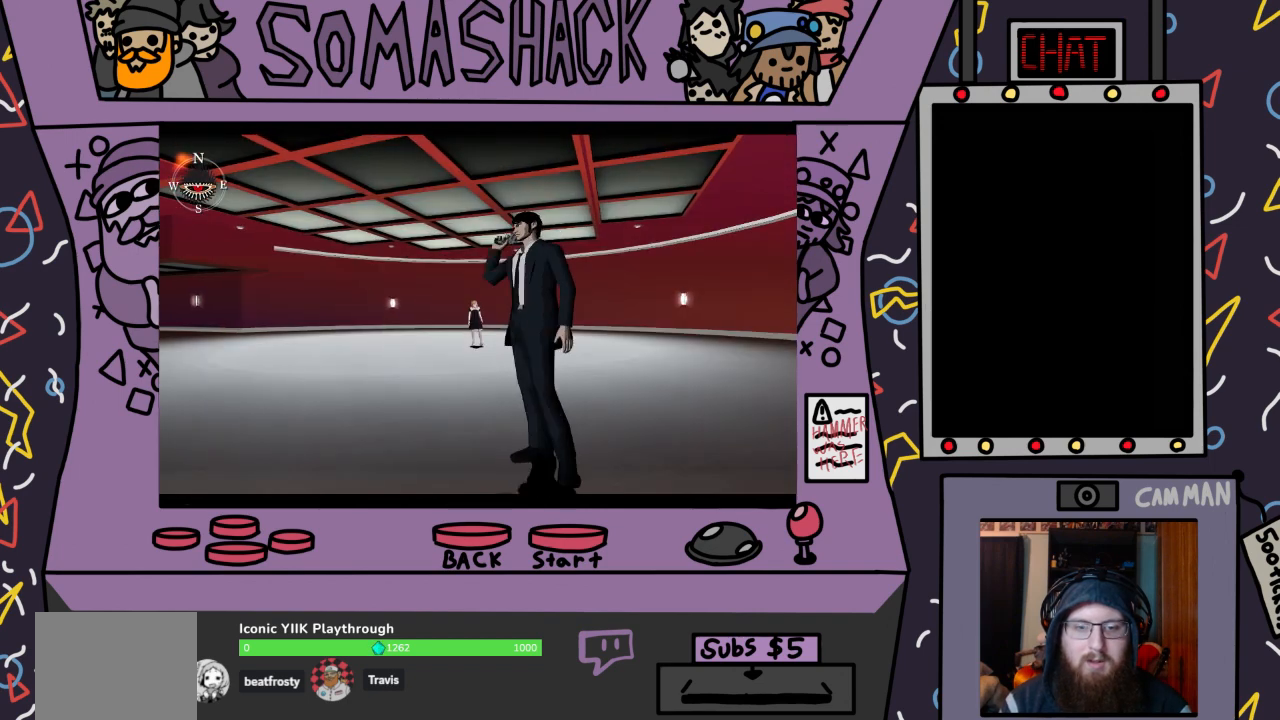
{"buttons": [], "left_stick": "center", "right_stick": "center", "events": []}
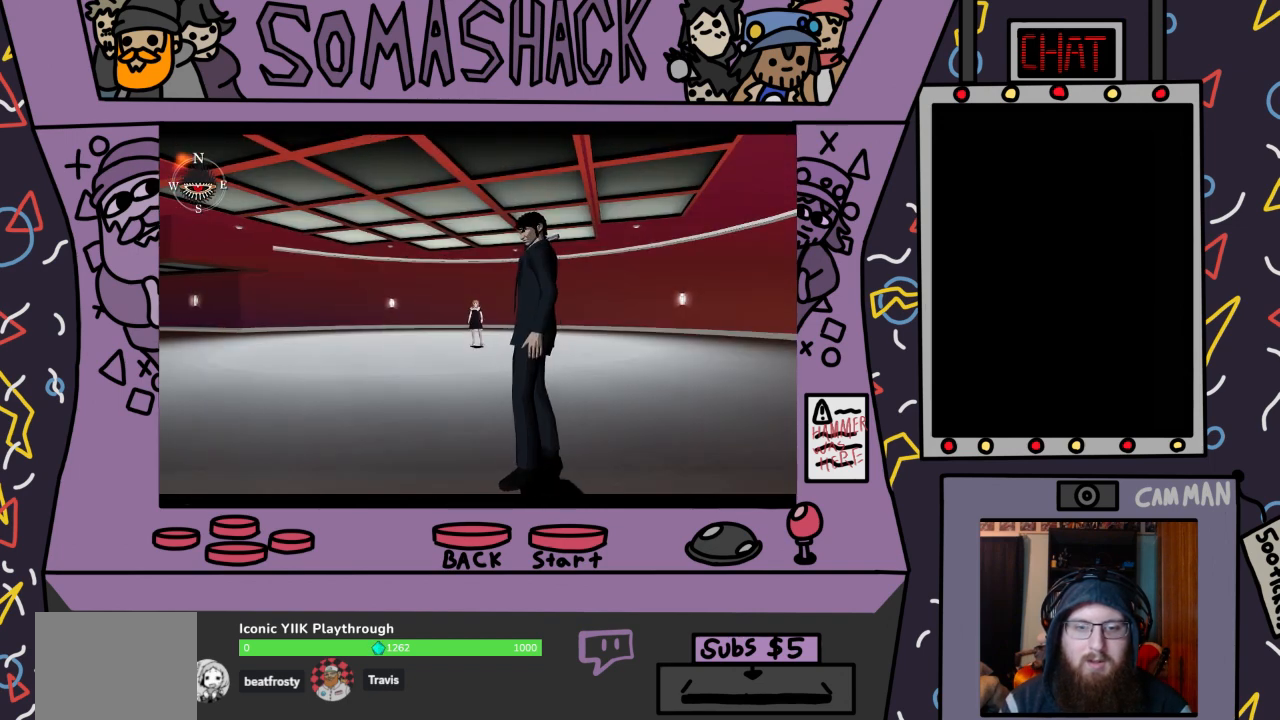
{"buttons": [], "left_stick": "center", "right_stick": "center", "events": []}
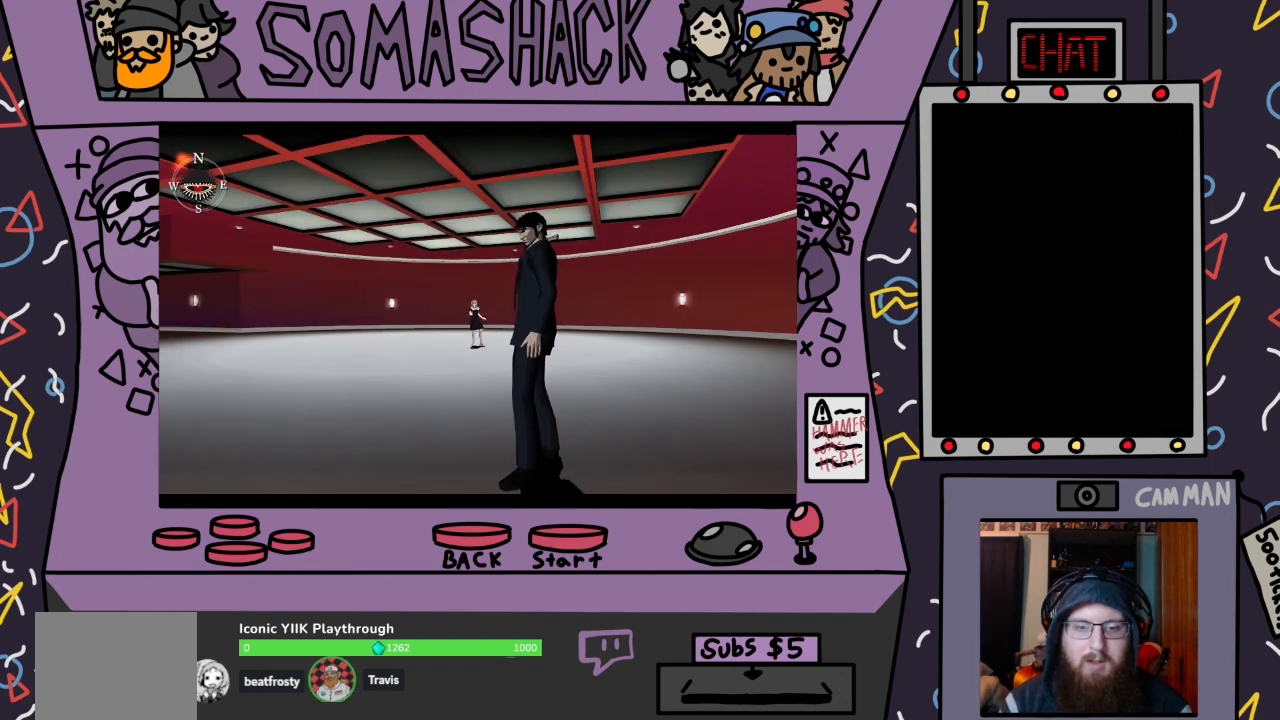
{"buttons": ["CROSS"], "left_stick": "center", "right_stick": "center", "events": [[200, "CROSS", "down"]]}
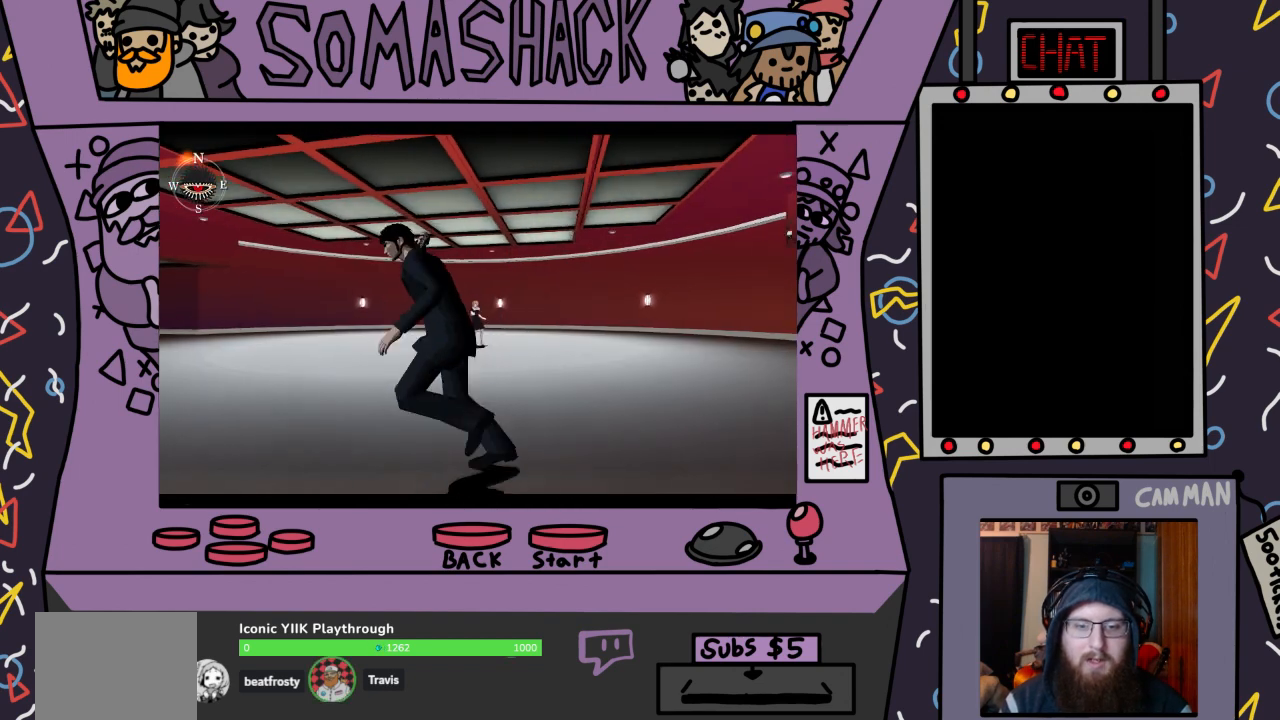
{"buttons": ["CROSS"], "left_stick": "center", "right_stick": "center", "events": []}
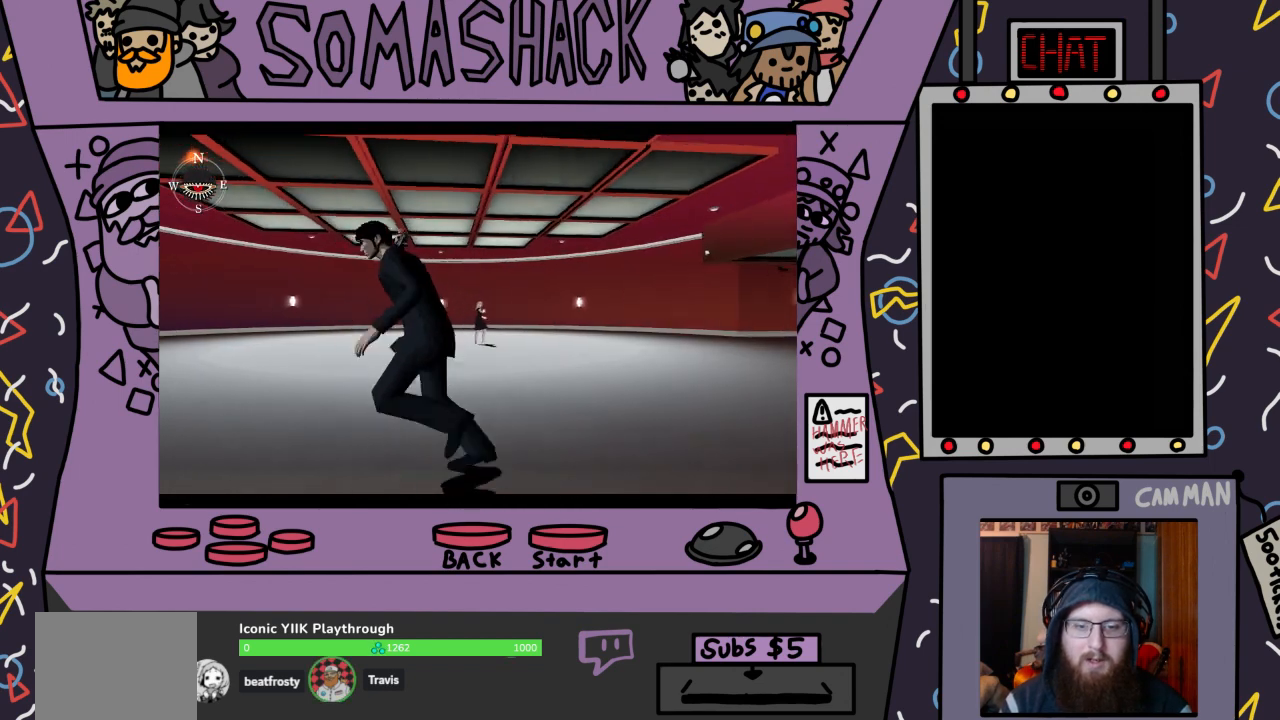
{"buttons": ["CROSS"], "left_stick": "center", "right_stick": "center", "events": []}
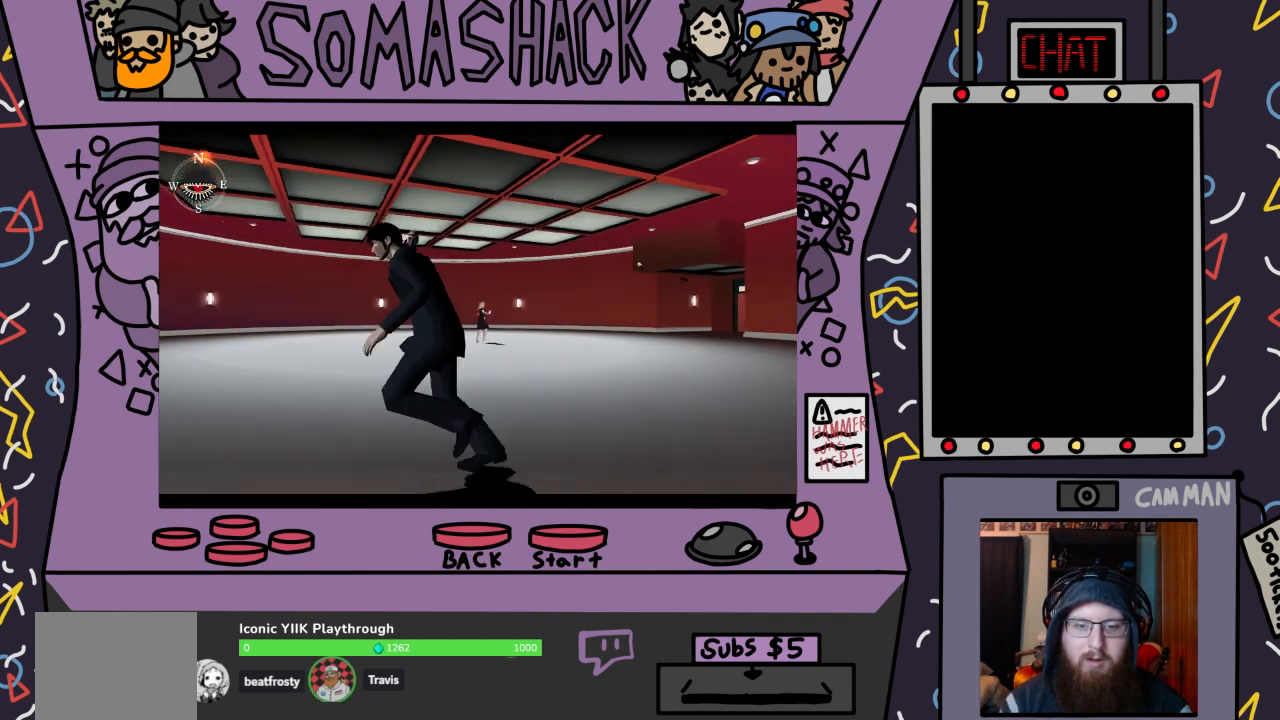
{"buttons": ["CROSS"], "left_stick": "center", "right_stick": "center", "events": []}
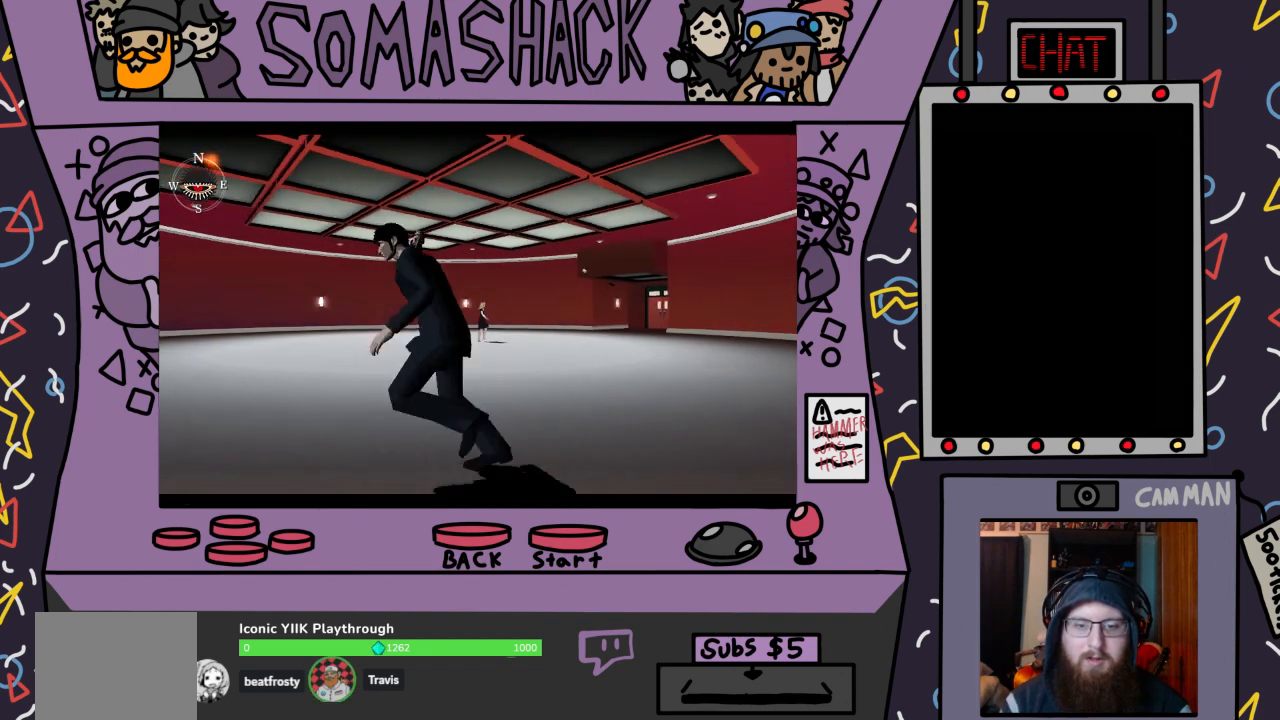
{"buttons": [], "left_stick": "center", "right_stick": "center", "events": [[400, "CROSS", "up"]]}
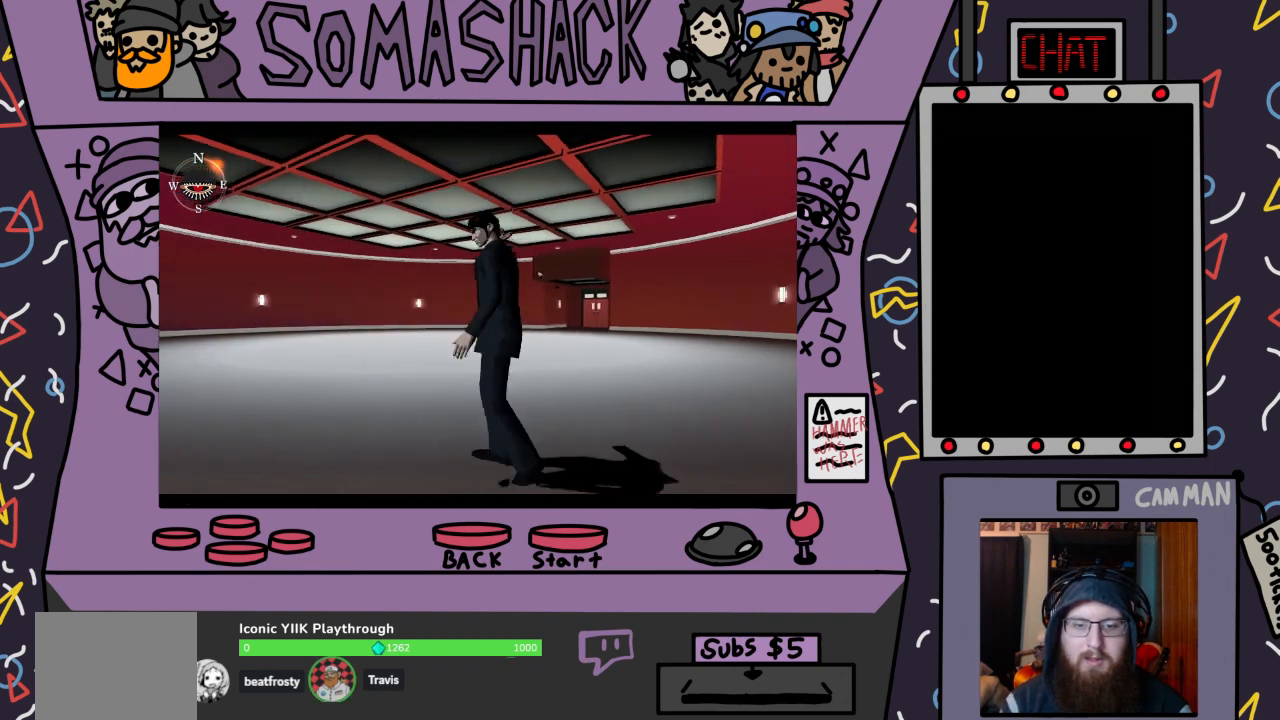
{"buttons": [], "left_stick": "center", "right_stick": "center", "events": []}
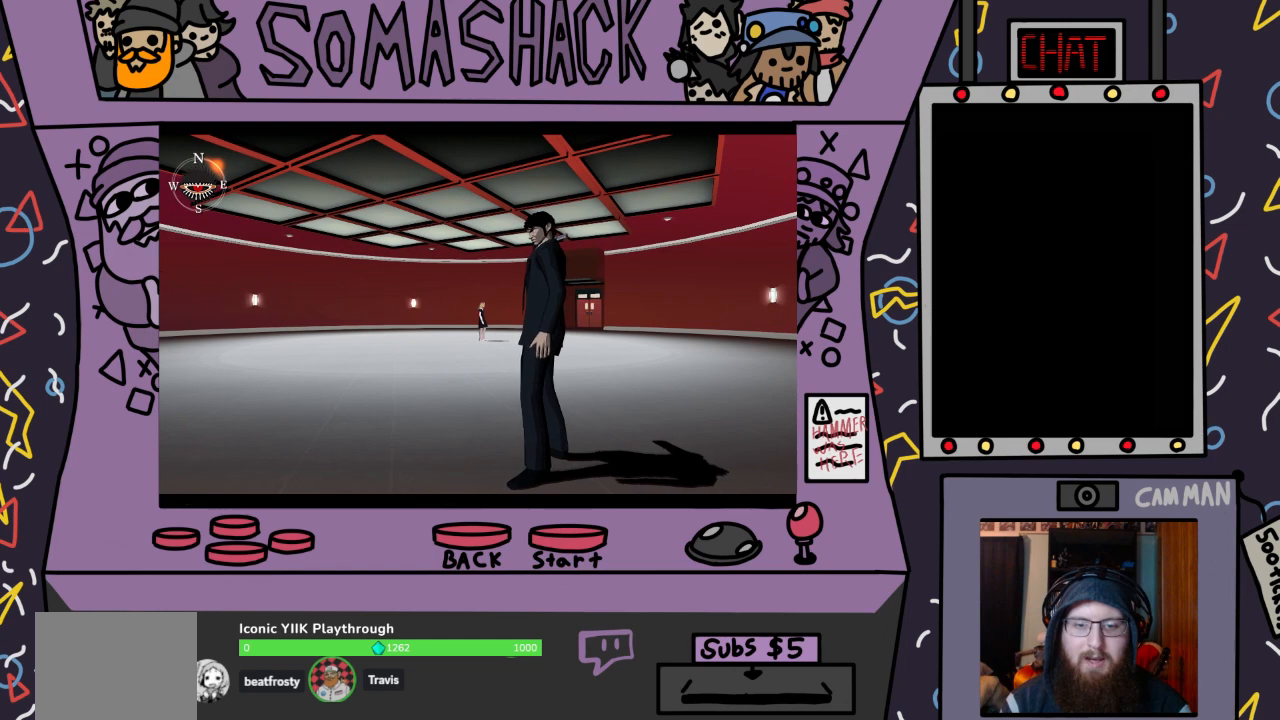
{"buttons": [], "left_stick": "center", "right_stick": "center", "events": [[67, "CIRCLE", "down"], [167, "CIRCLE", "up"]]}